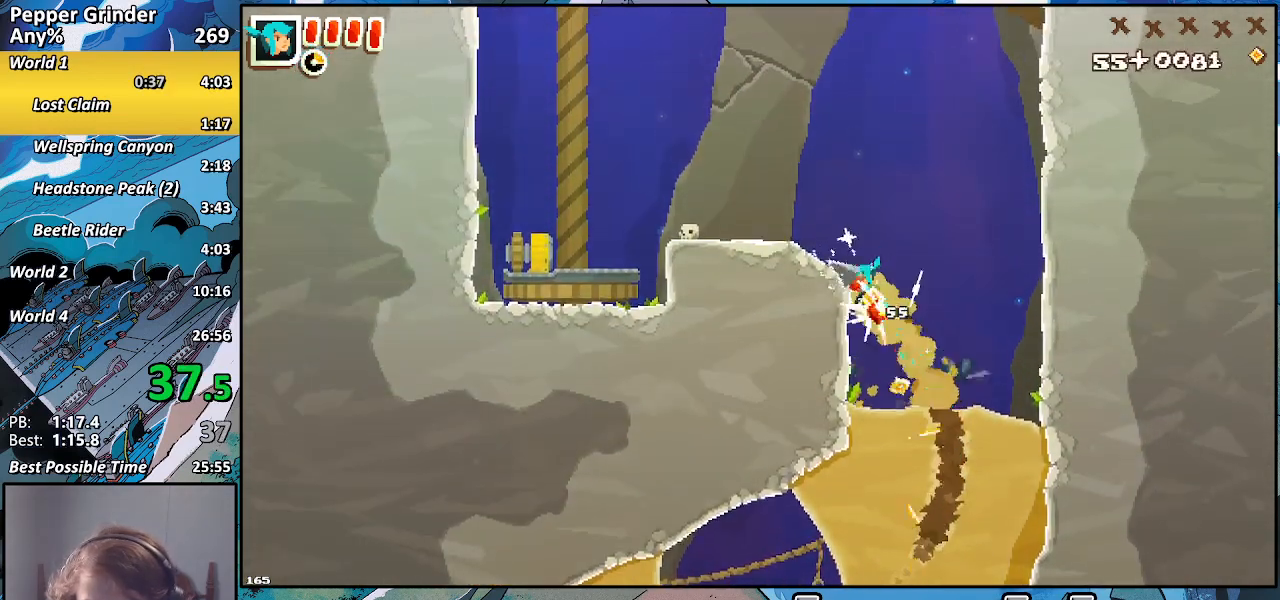
Gameplay with a controller (PlayStation layout); each line is a JSON object with the inputs held at the frame after it. "events" lists button and stick changes between this image and that frame as [ms after this image, input, new state], when the widget could be followed in between. Not read: CROSS L3 R3.
{"buttons": [], "left_stick": "up-right", "right_stick": "center", "events": [[267, "R2", "up"], [333, "left_stick", "up-right"]]}
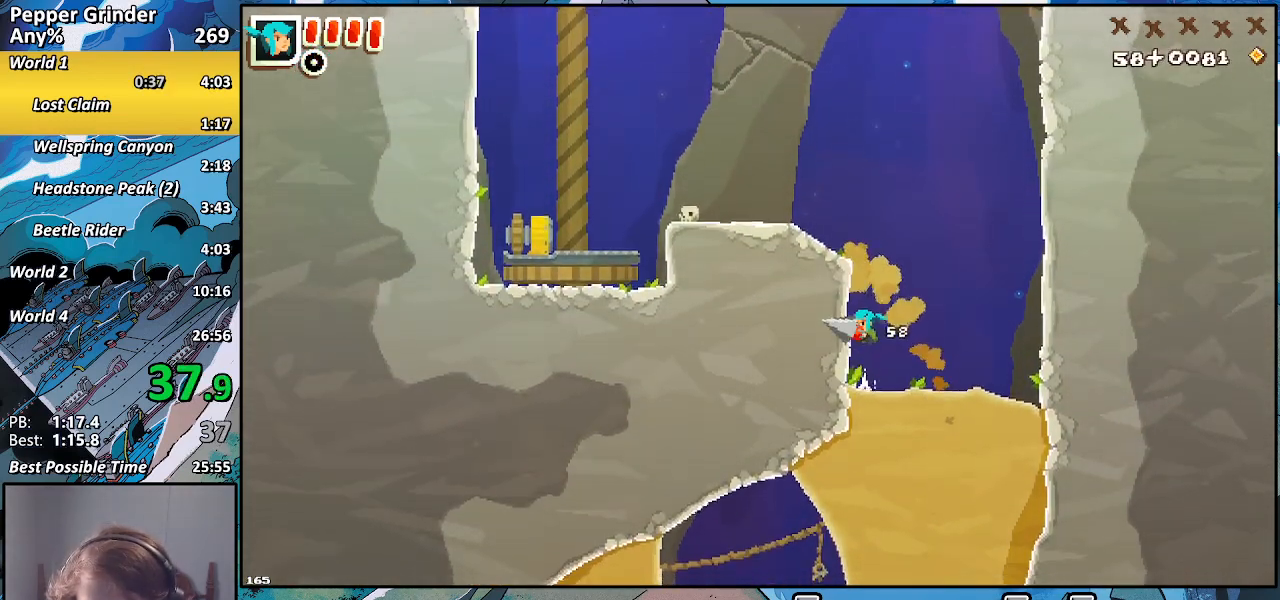
{"buttons": [], "left_stick": "up-left", "right_stick": "center", "events": [[33, "left_stick", "down"], [167, "R2", "down"], [317, "R2", "up"], [350, "left_stick", "up-left"]]}
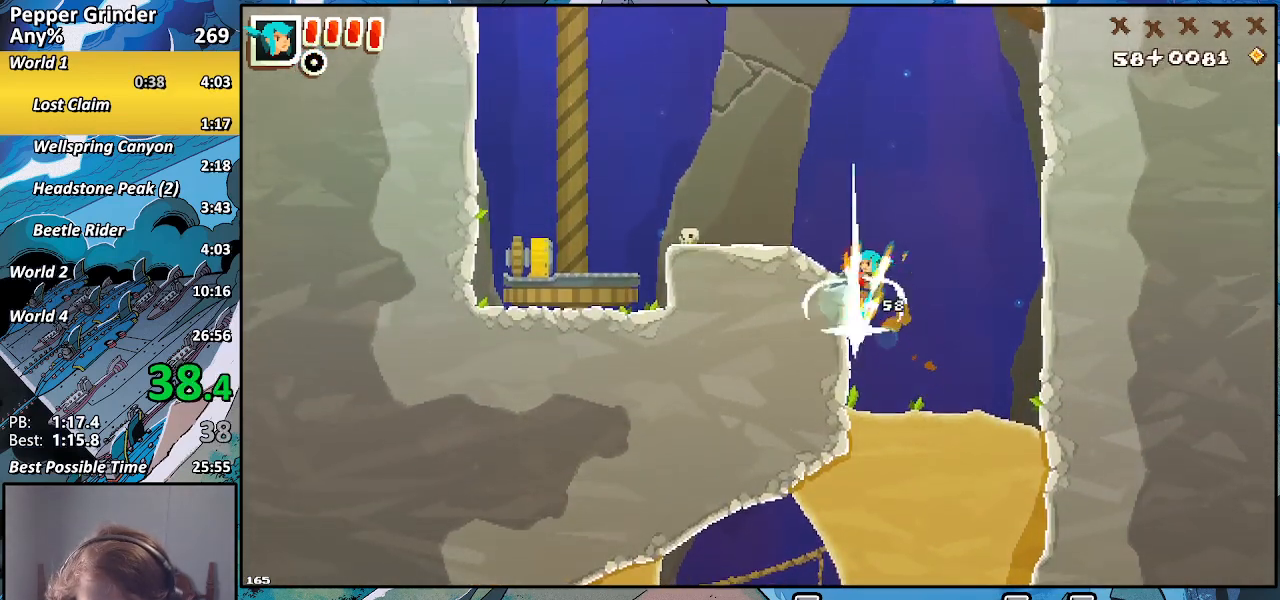
{"buttons": [], "left_stick": "left", "right_stick": "center", "events": [[500, "left_stick", "left"]]}
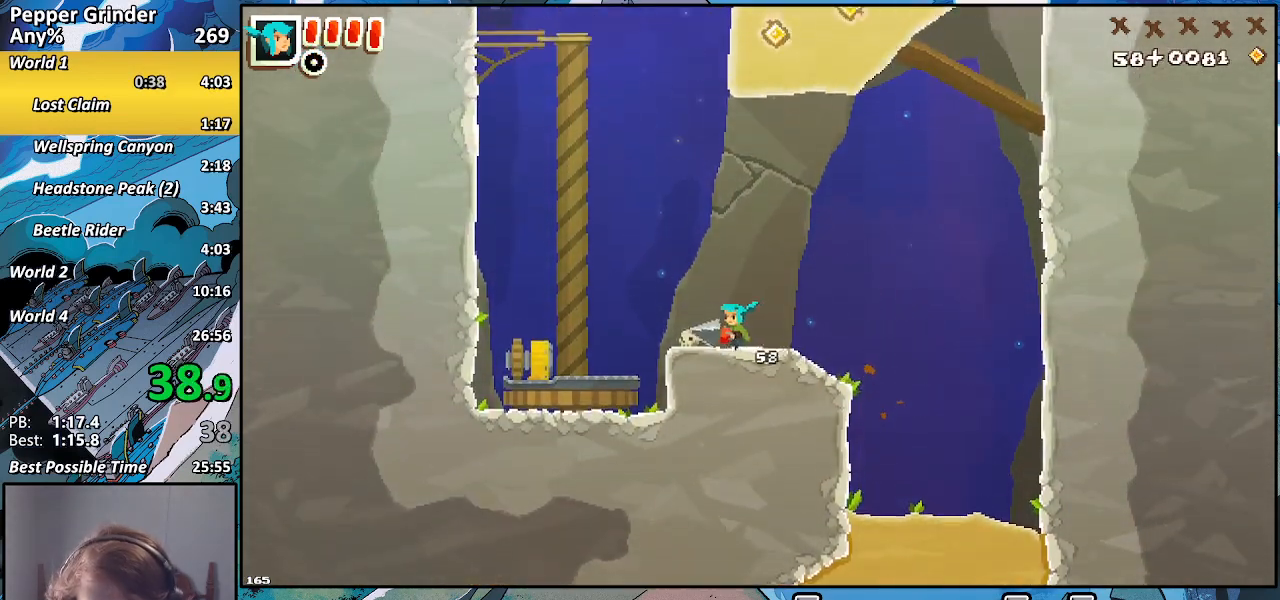
{"buttons": ["R2"], "left_stick": "left", "right_stick": "center", "events": [[450, "R2", "down"]]}
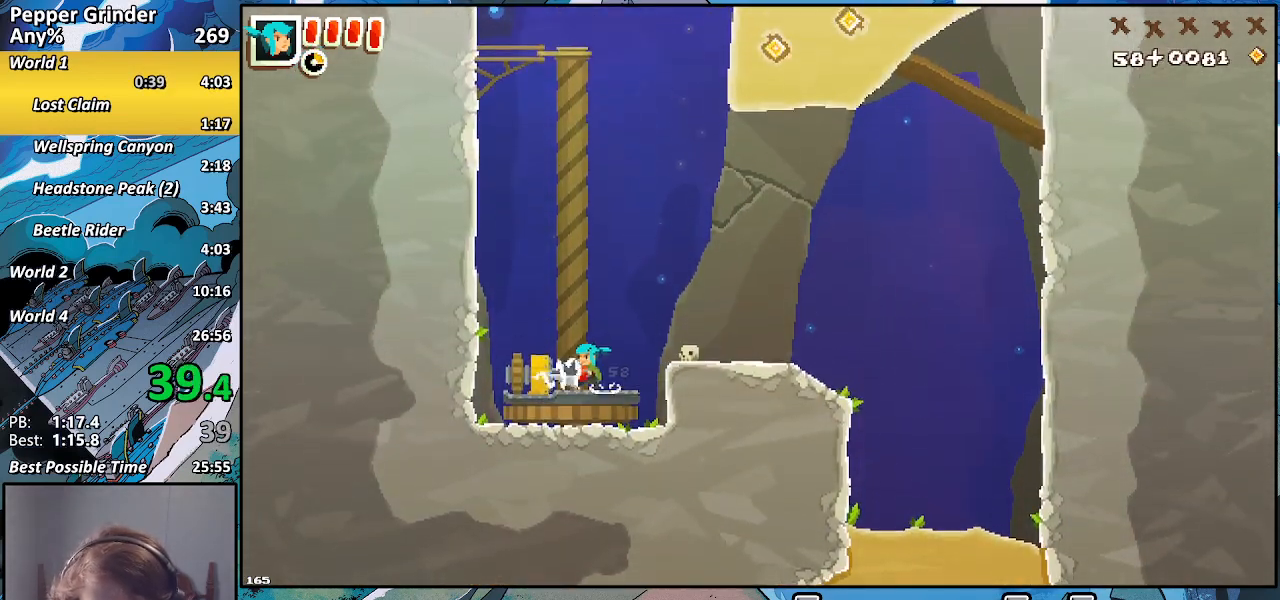
{"buttons": ["R2"], "left_stick": "up", "right_stick": "center", "events": [[17, "left_stick", "up"]]}
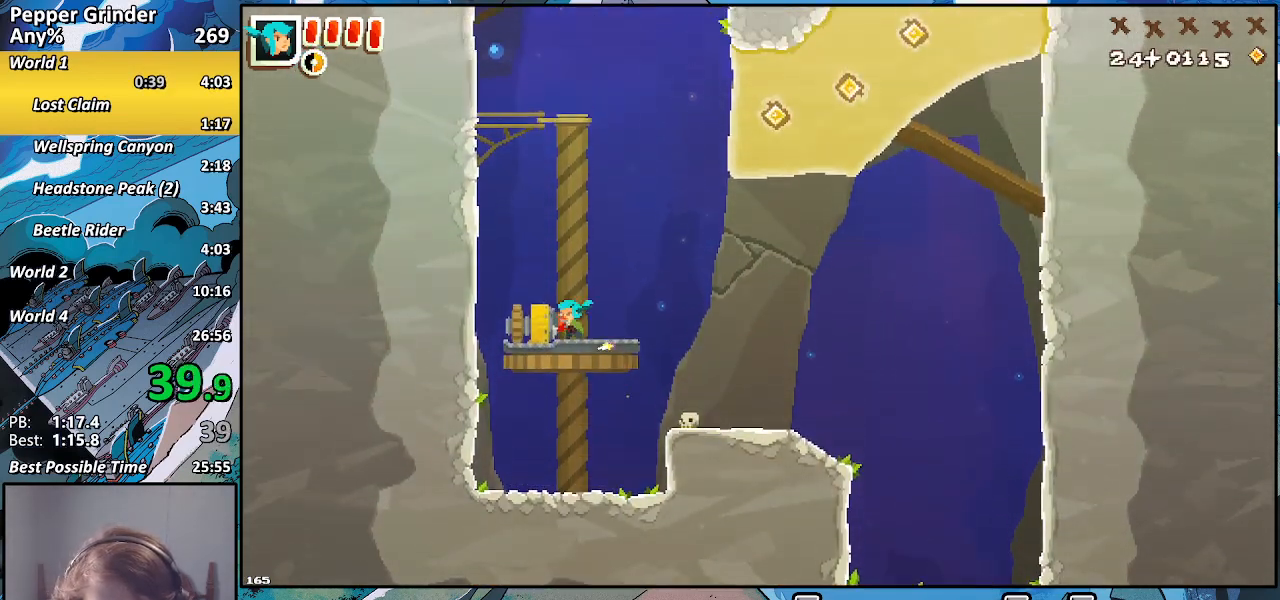
{"buttons": [], "left_stick": "up-right", "right_stick": "center", "events": [[433, "R2", "up"], [433, "left_stick", "up-right"]]}
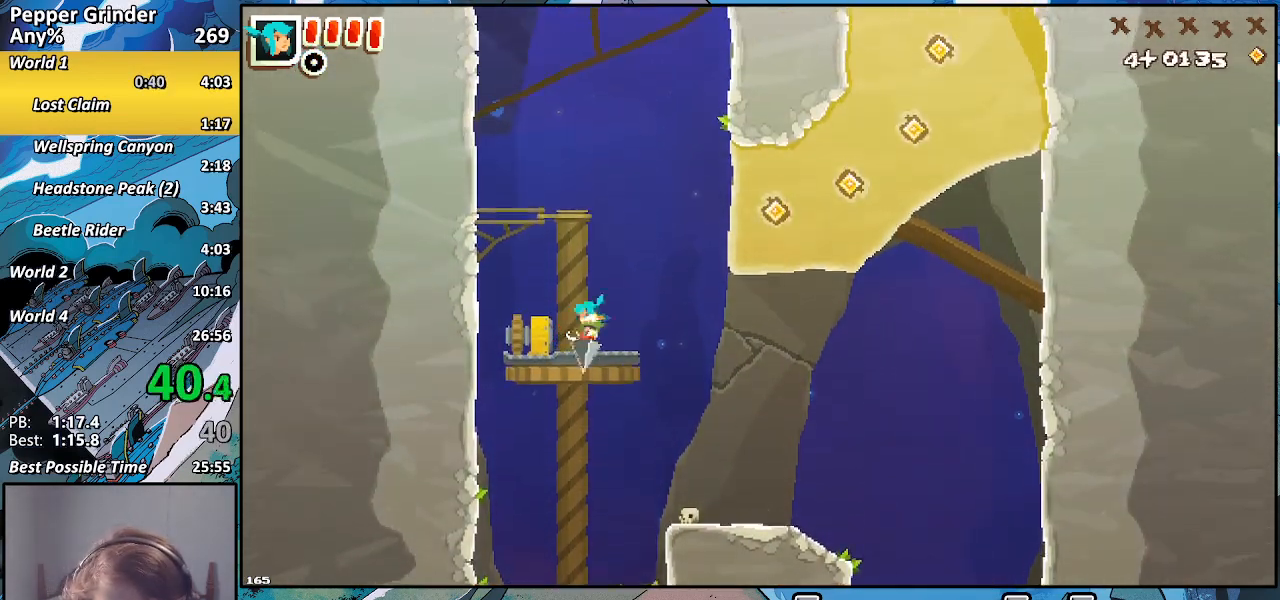
{"buttons": ["R2"], "left_stick": "up-right", "right_stick": "center", "events": [[450, "R2", "down"]]}
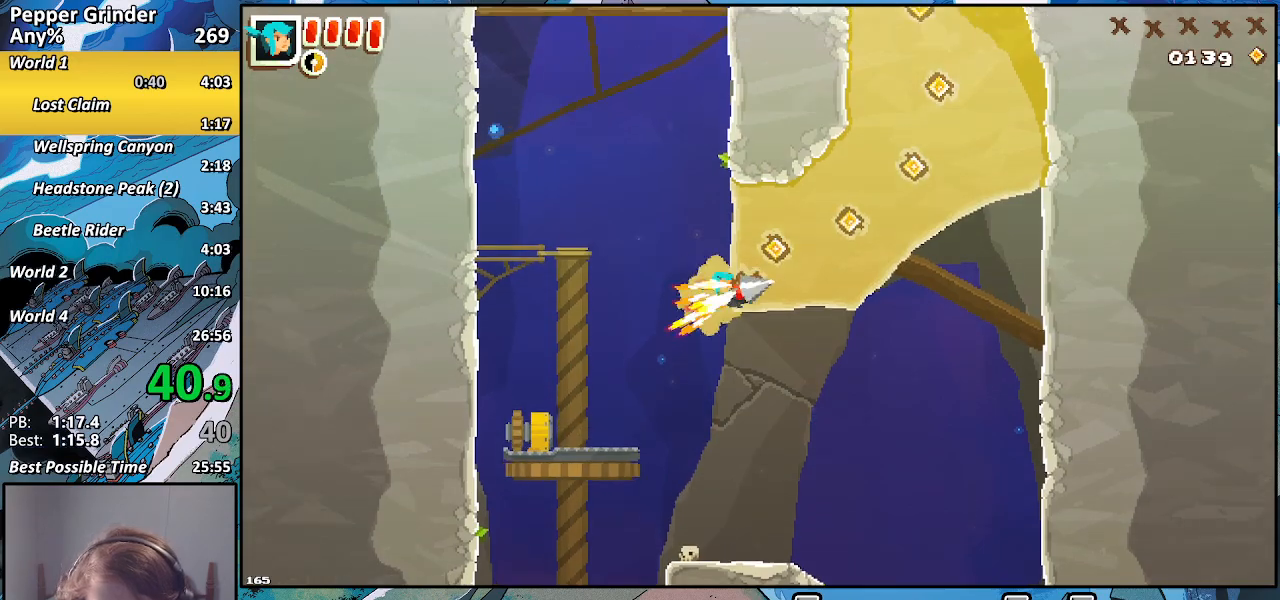
{"buttons": ["R2"], "left_stick": "up-right", "right_stick": "center", "events": [[17, "left_stick", "left"], [217, "left_stick", "up"], [367, "left_stick", "up-right"]]}
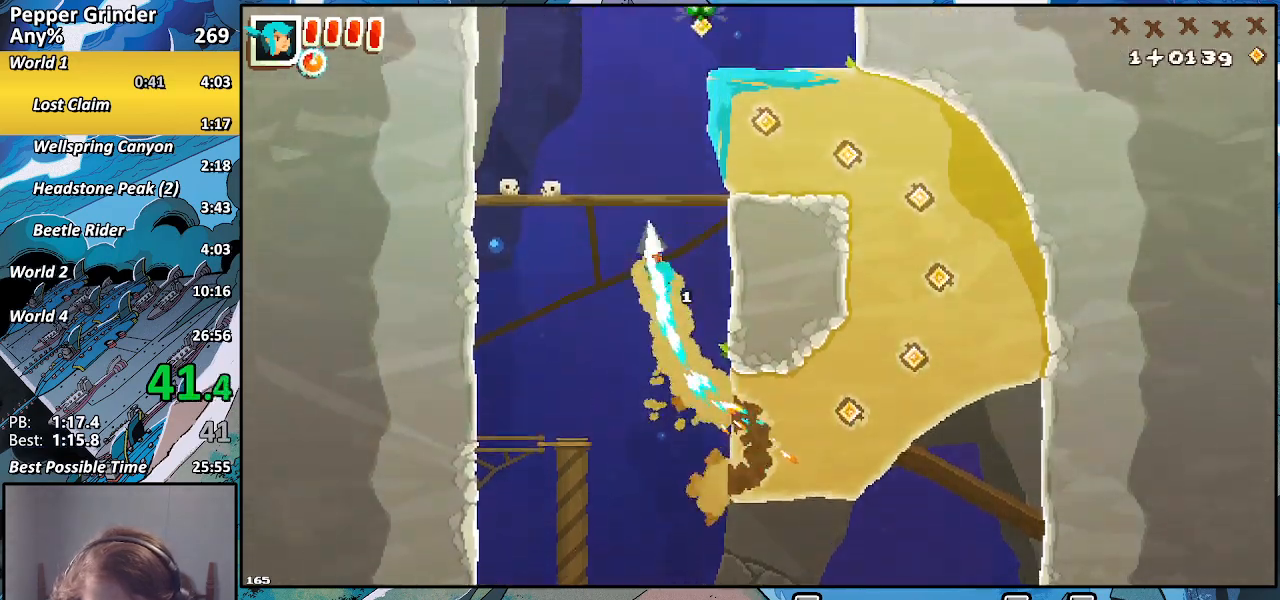
{"buttons": ["R2"], "left_stick": "left", "right_stick": "center", "events": [[17, "left_stick", "right"], [333, "left_stick", "up-right"], [483, "left_stick", "left"]]}
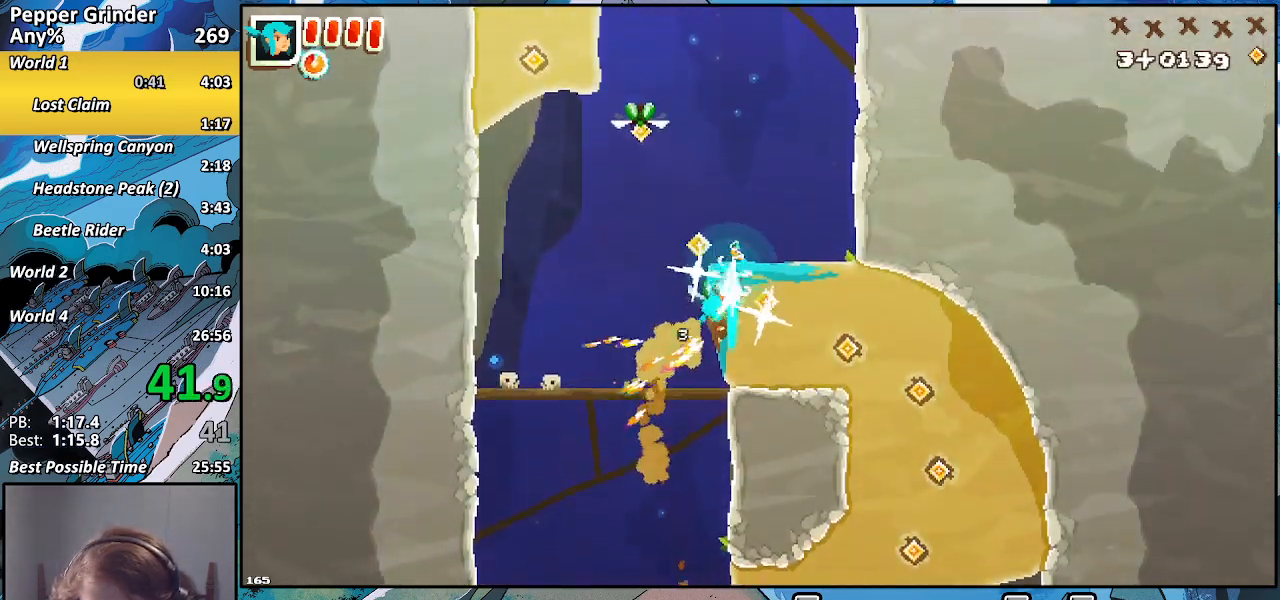
{"buttons": ["R2"], "left_stick": "up", "right_stick": "center", "events": [[317, "left_stick", "up-left"], [467, "left_stick", "up"]]}
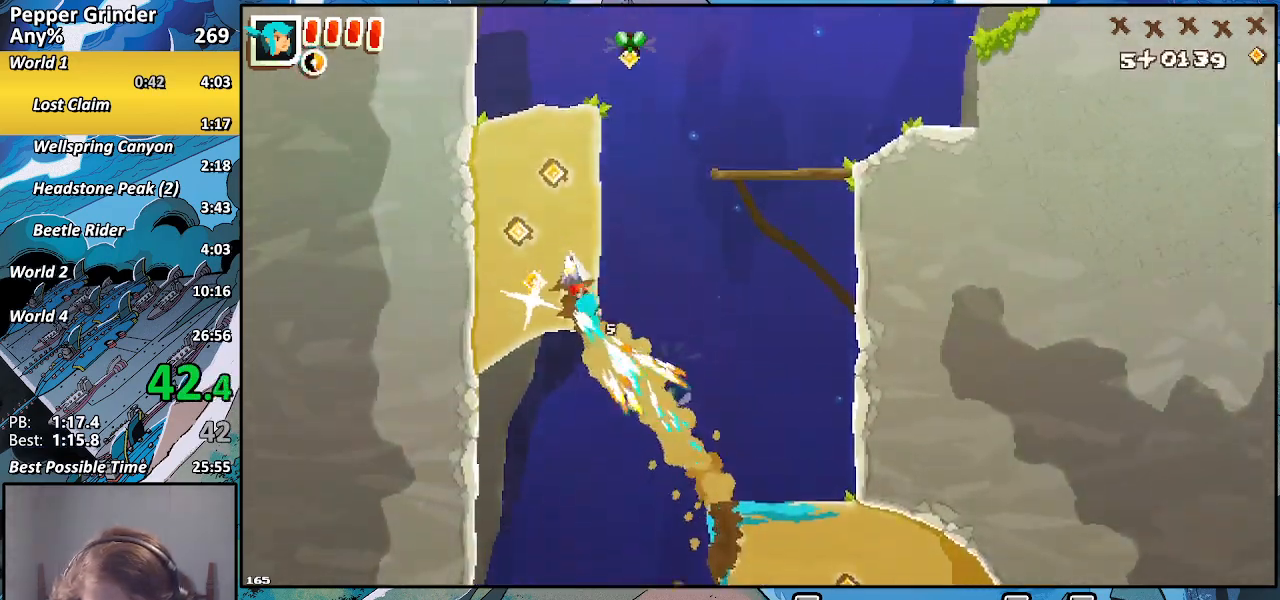
{"buttons": ["R2"], "left_stick": "up", "right_stick": "center", "events": []}
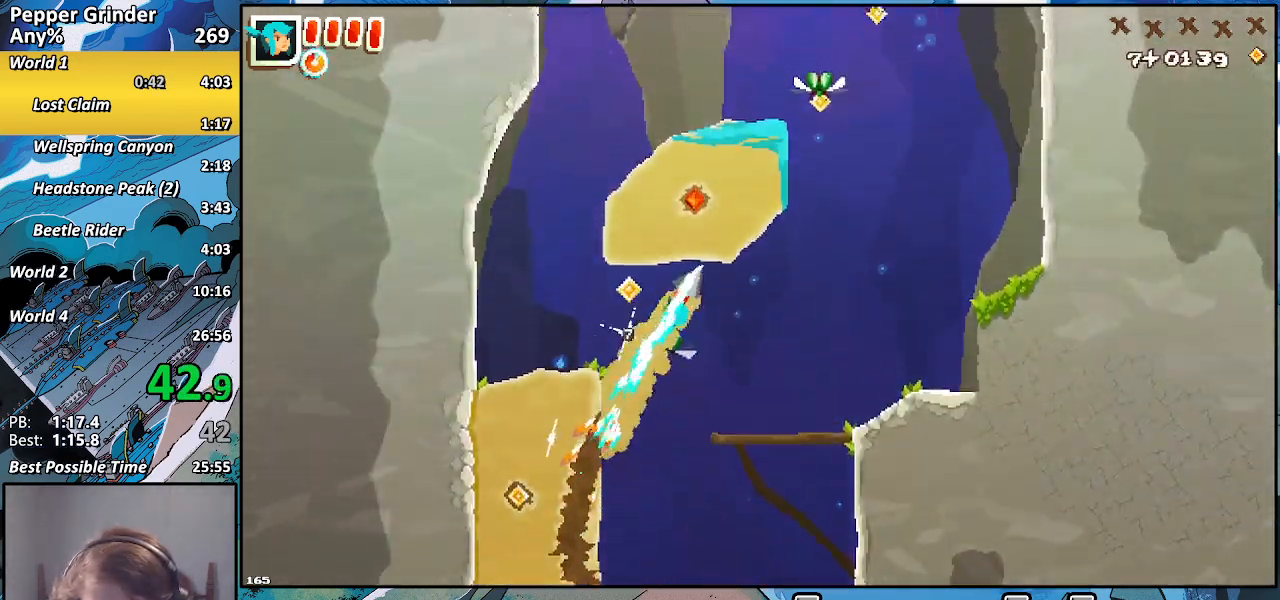
{"buttons": ["R2"], "left_stick": "up", "right_stick": "center", "events": []}
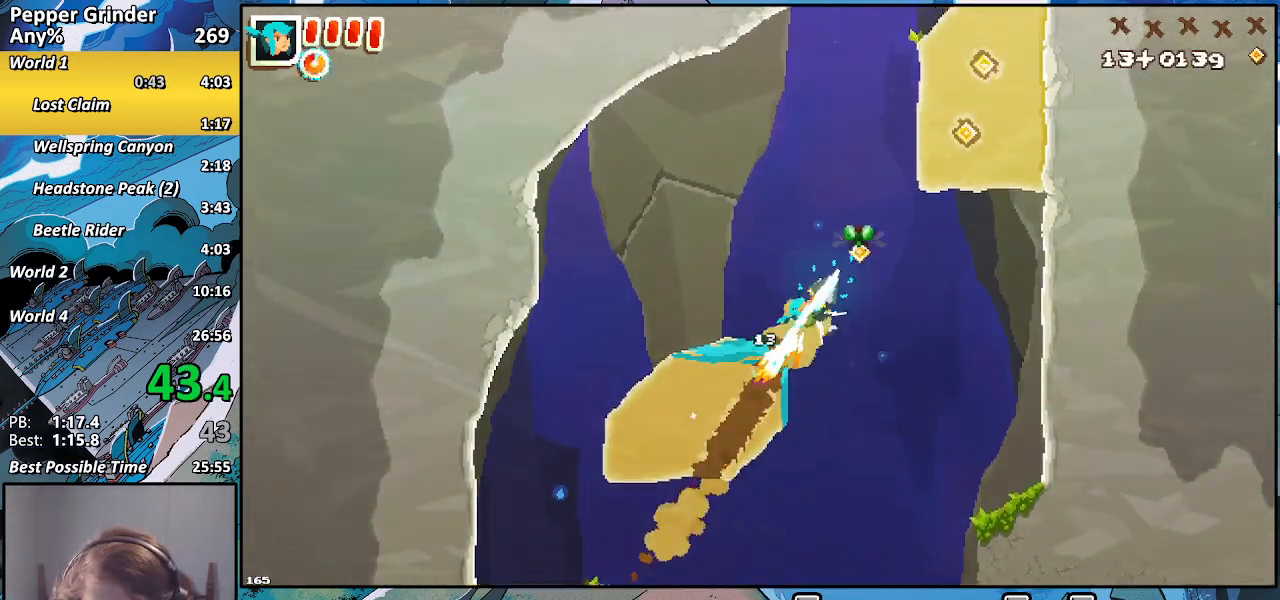
{"buttons": ["R2"], "left_stick": "up", "right_stick": "center", "events": []}
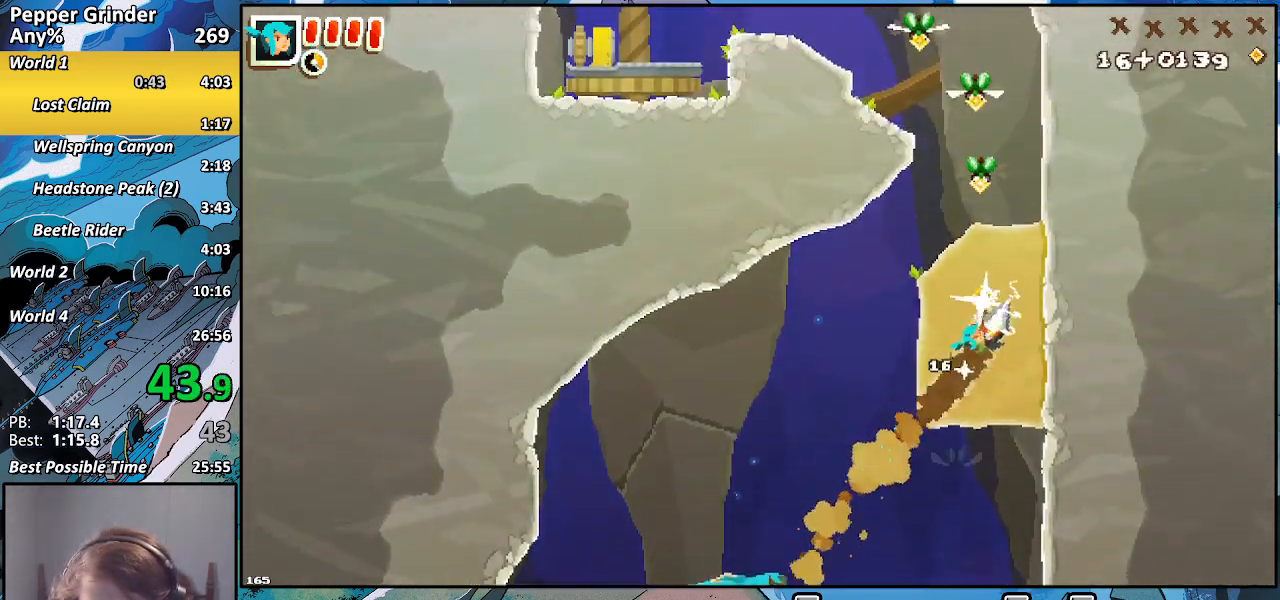
{"buttons": ["R2"], "left_stick": "left", "right_stick": "center", "events": [[450, "left_stick", "left"]]}
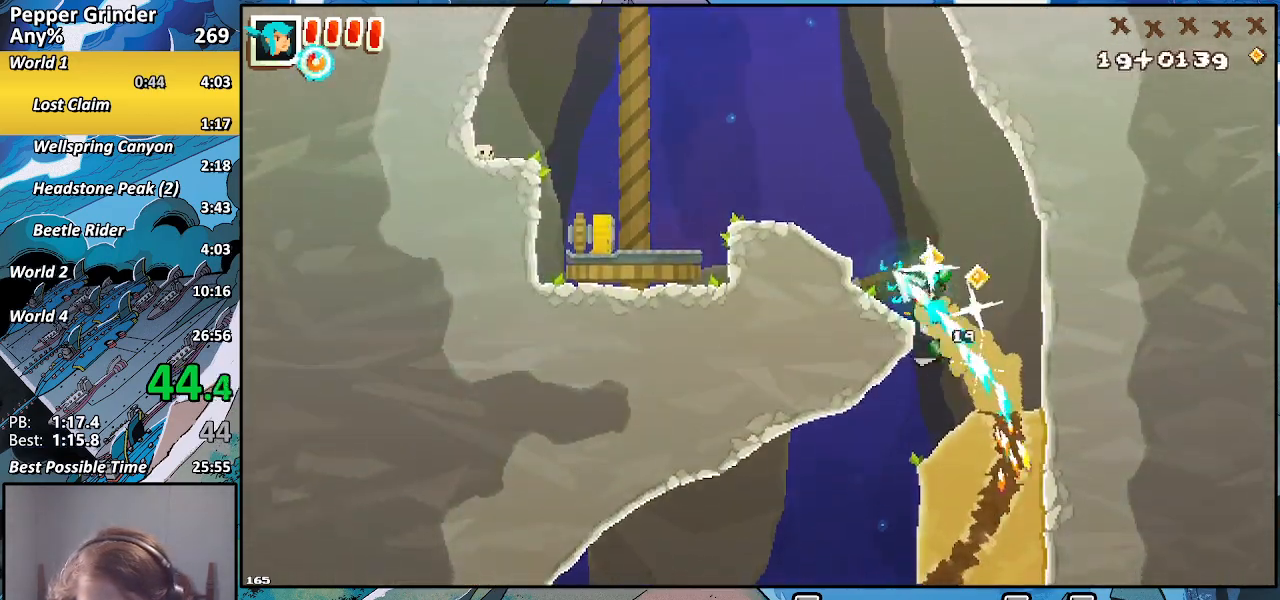
{"buttons": ["R2"], "left_stick": "left", "right_stick": "center", "events": []}
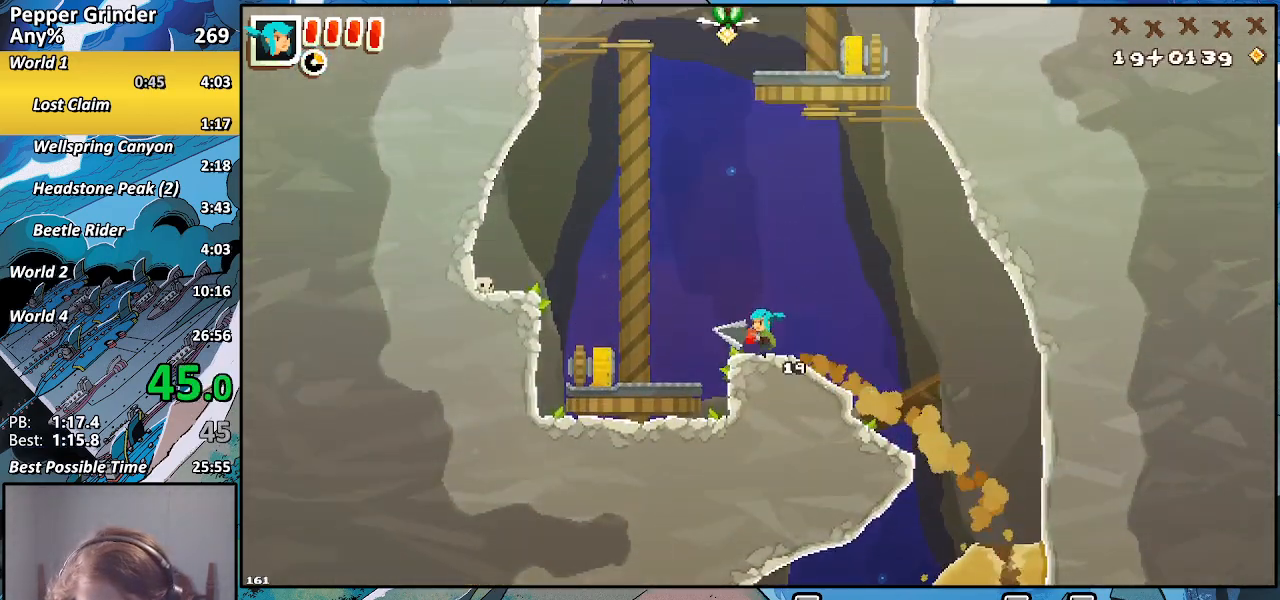
{"buttons": ["R2"], "left_stick": "center", "right_stick": "center", "events": [[483, "left_stick", "center"]]}
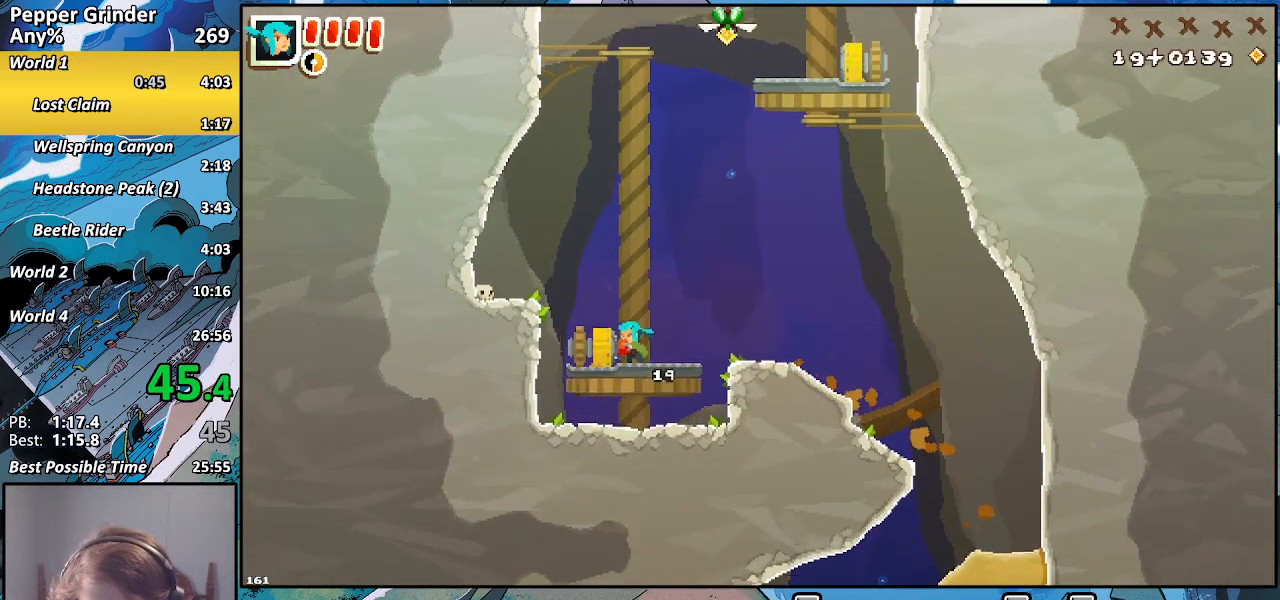
{"buttons": ["R2"], "left_stick": "center", "right_stick": "center", "events": []}
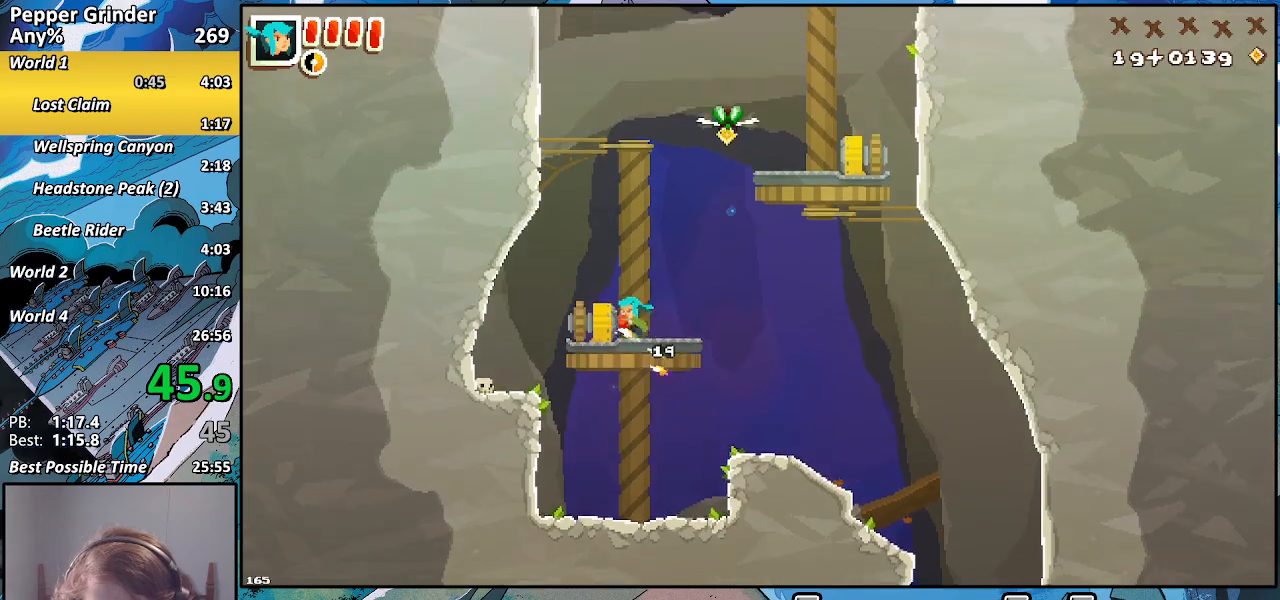
{"buttons": [], "left_stick": "right", "right_stick": "center", "events": [[400, "left_stick", "right"], [450, "R2", "up"]]}
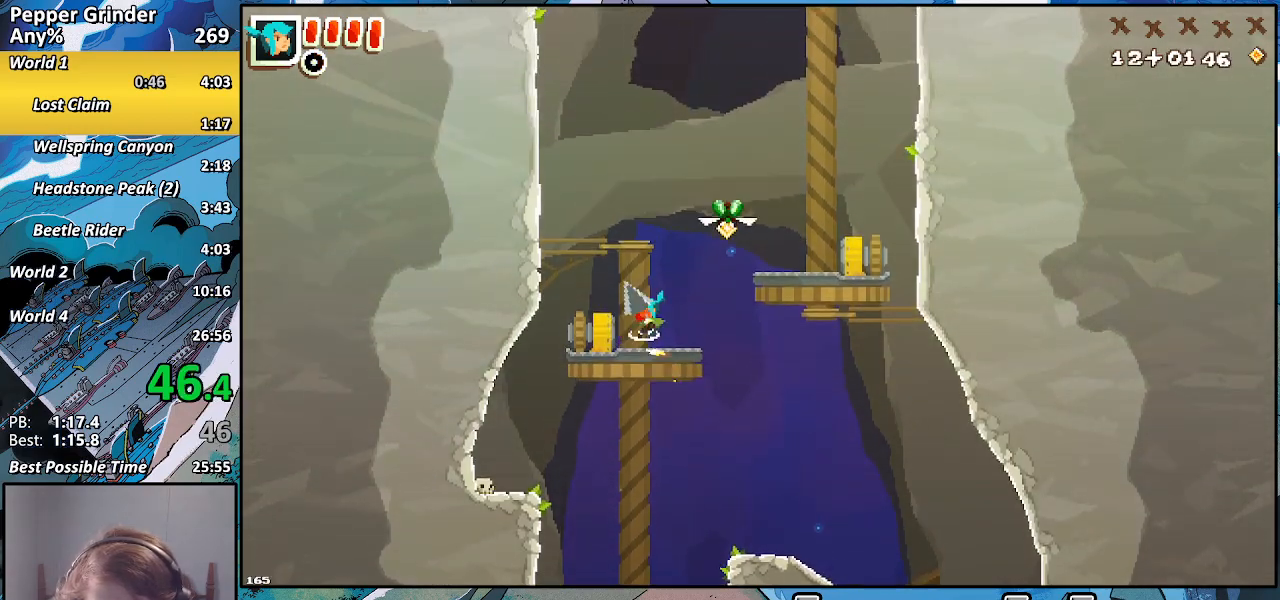
{"buttons": [], "left_stick": "right", "right_stick": "center", "events": []}
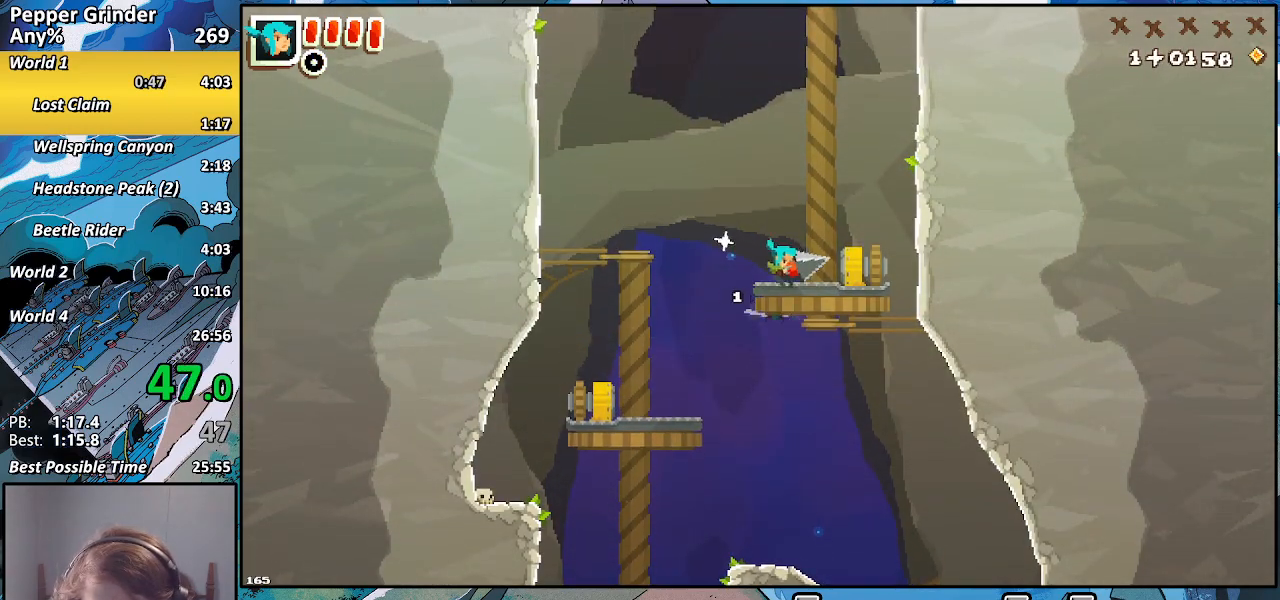
{"buttons": ["R2"], "left_stick": "up-right", "right_stick": "center", "events": [[17, "R2", "down"], [117, "left_stick", "up-right"]]}
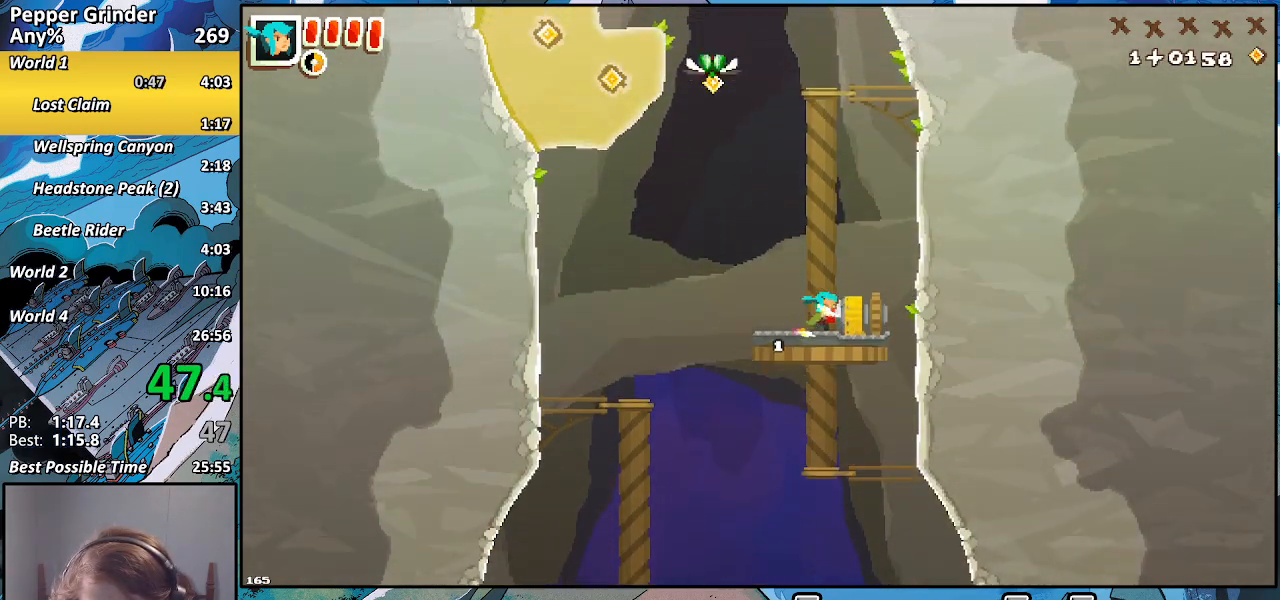
{"buttons": ["R2"], "left_stick": "up-right", "right_stick": "center", "events": []}
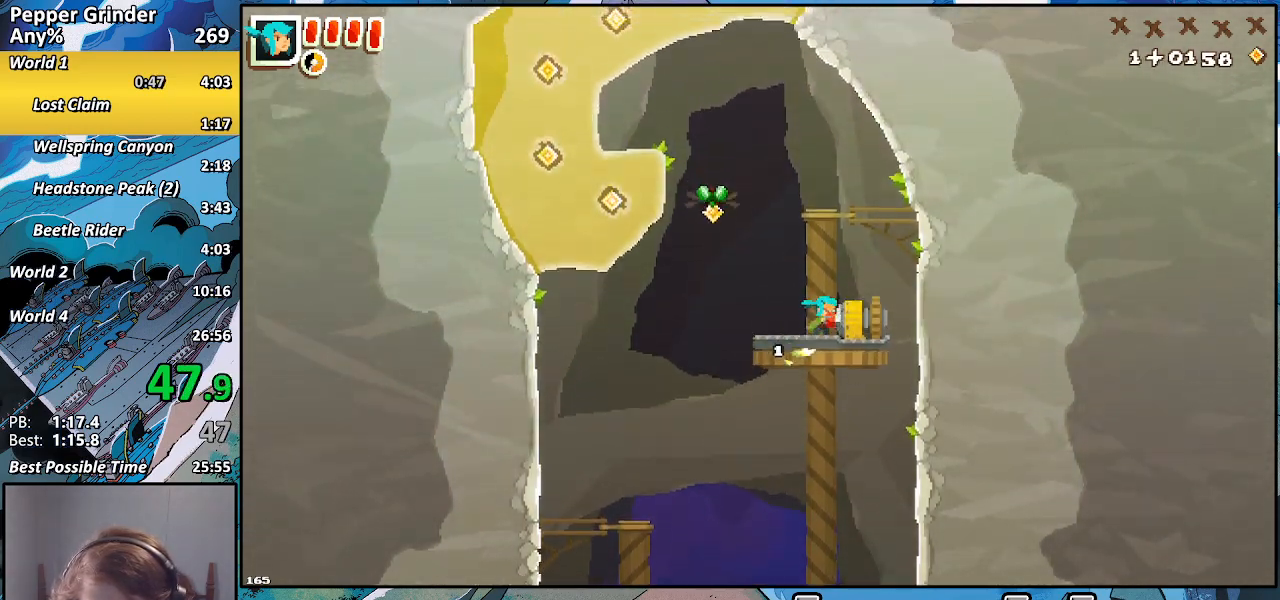
{"buttons": [], "left_stick": "up-left", "right_stick": "center", "events": [[117, "R2", "up"], [117, "left_stick", "up-left"]]}
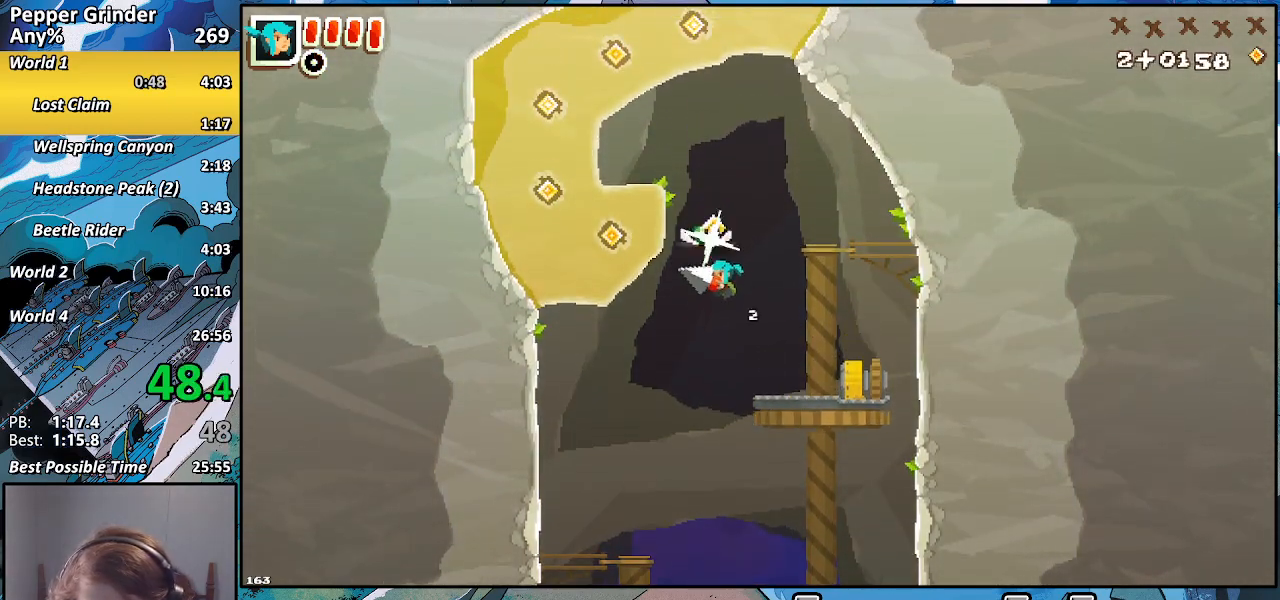
{"buttons": ["R2"], "left_stick": "up-right", "right_stick": "center", "events": [[133, "R2", "down"], [183, "left_stick", "up-right"]]}
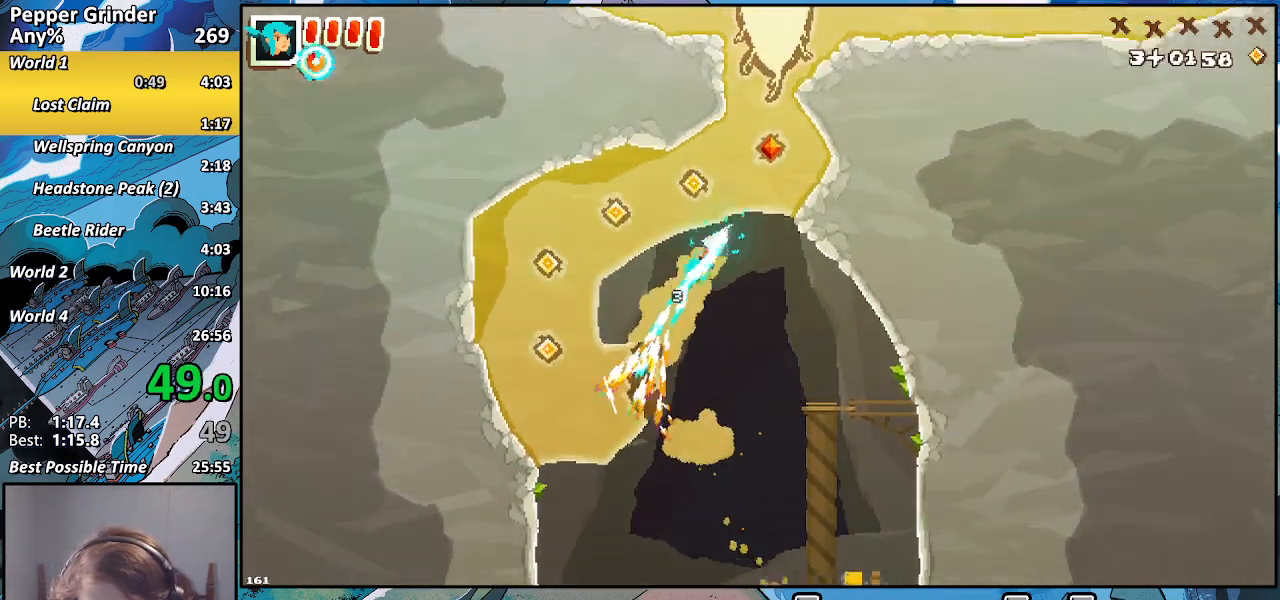
{"buttons": ["R2"], "left_stick": "right", "right_stick": "center", "events": [[400, "left_stick", "right"]]}
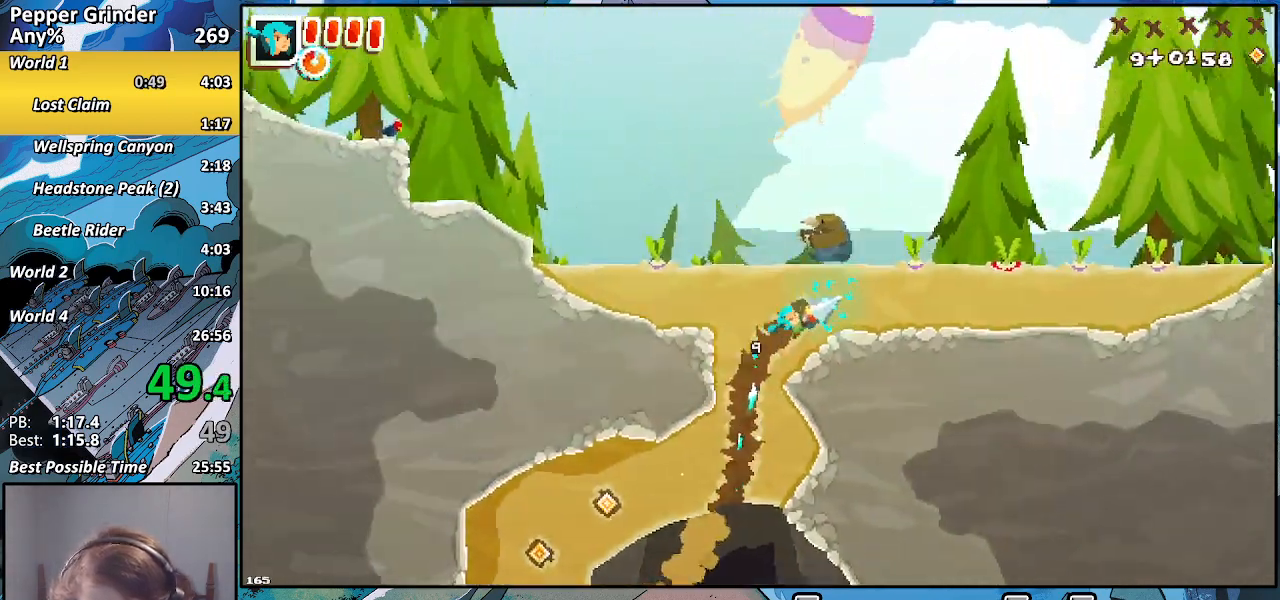
{"buttons": ["R2"], "left_stick": "right", "right_stick": "center", "events": []}
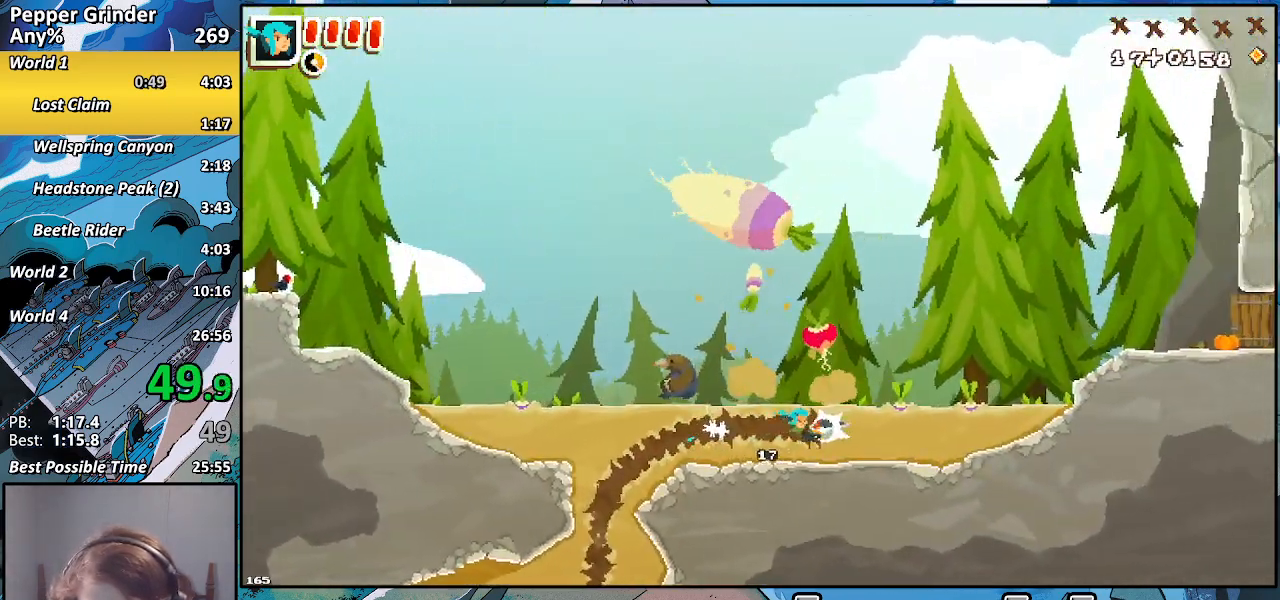
{"buttons": ["R2"], "left_stick": "right", "right_stick": "center", "events": []}
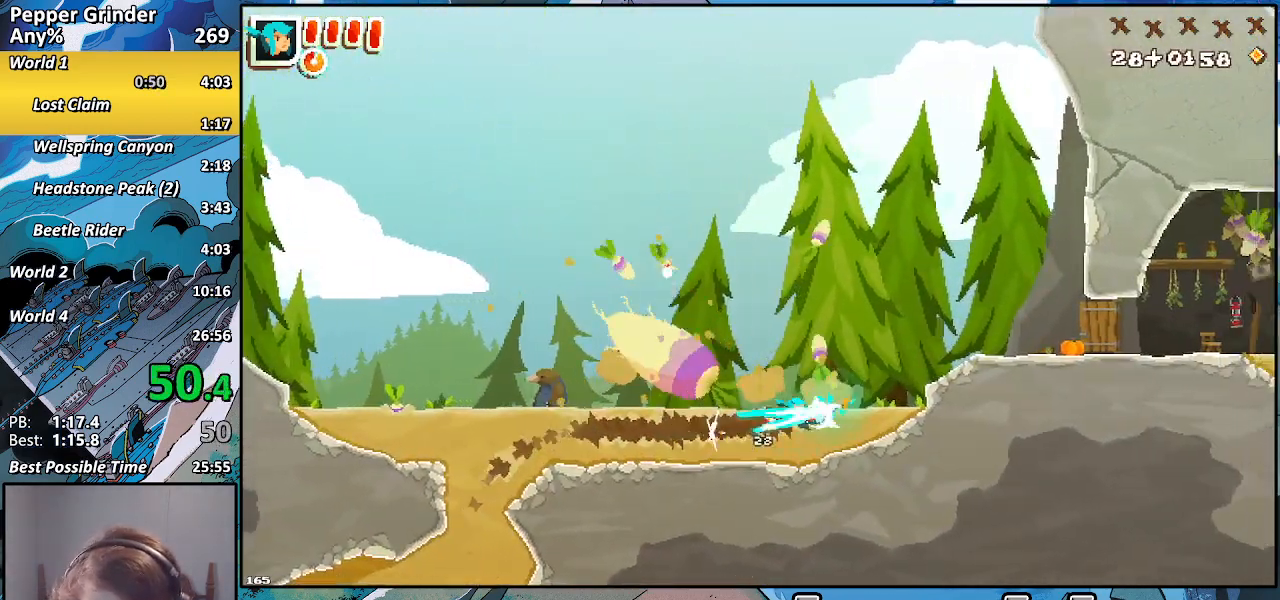
{"buttons": ["R2"], "left_stick": "up-right", "right_stick": "center", "events": [[67, "left_stick", "up-right"]]}